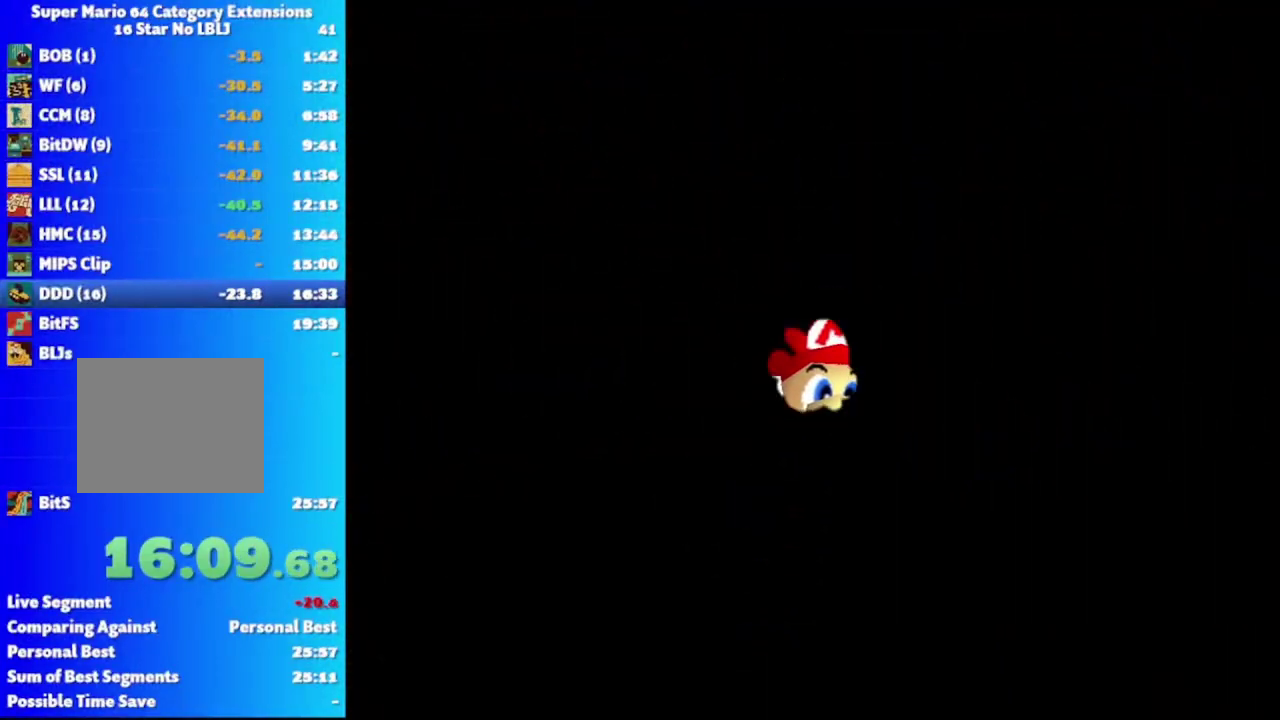
Gameplay with a controller (Xbox layout); each line is a JSON object with the inputs held at the frame after it. "events" lists button and stick changes between this image and that frame as [ms after this image, input, new state], when the widget could be followed in between. Not read: L2 R2.
{"buttons": [], "left_stick": "center", "right_stick": "center"}
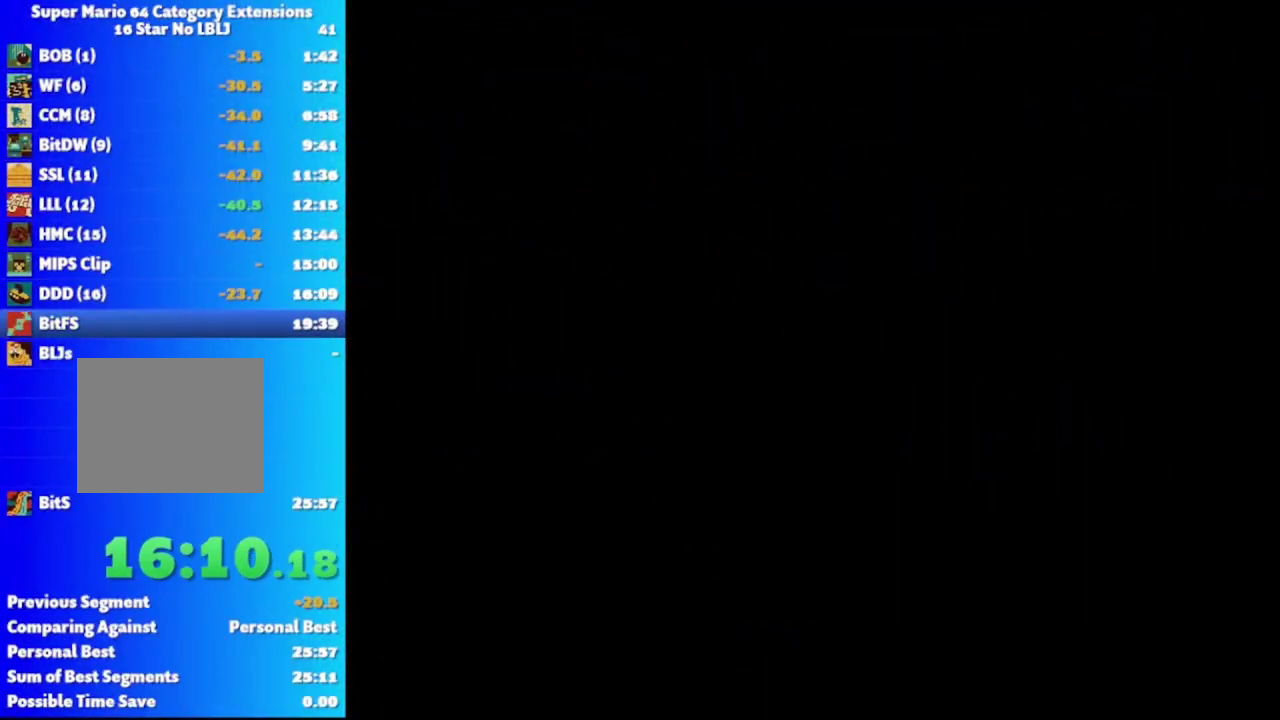
{"buttons": [], "left_stick": "center", "right_stick": "center"}
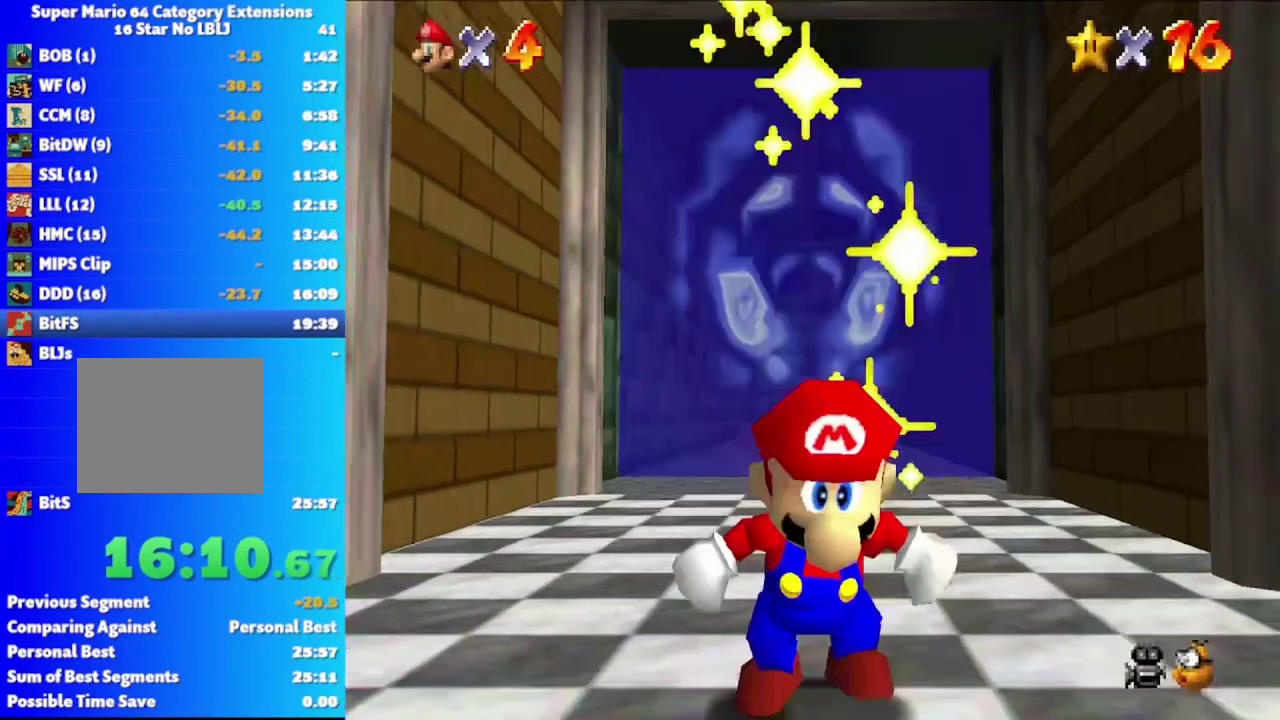
{"buttons": [], "left_stick": "center", "right_stick": "center"}
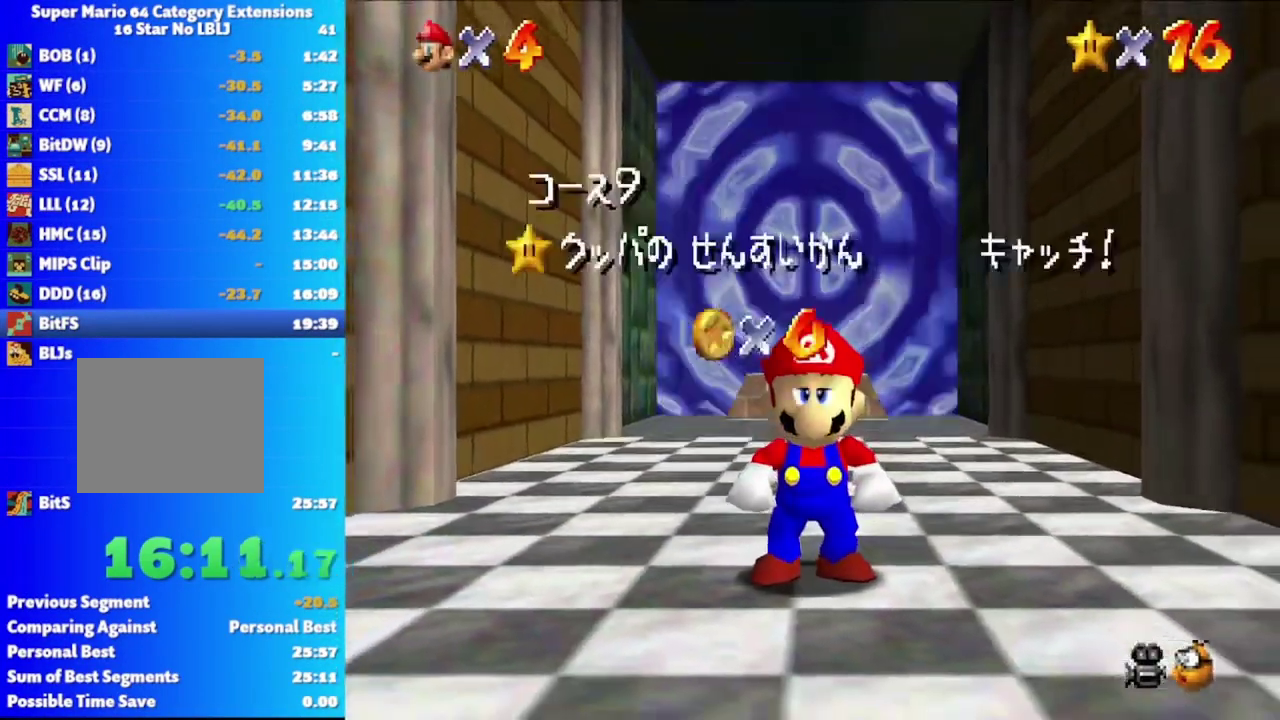
{"buttons": [], "left_stick": "center", "right_stick": "center"}
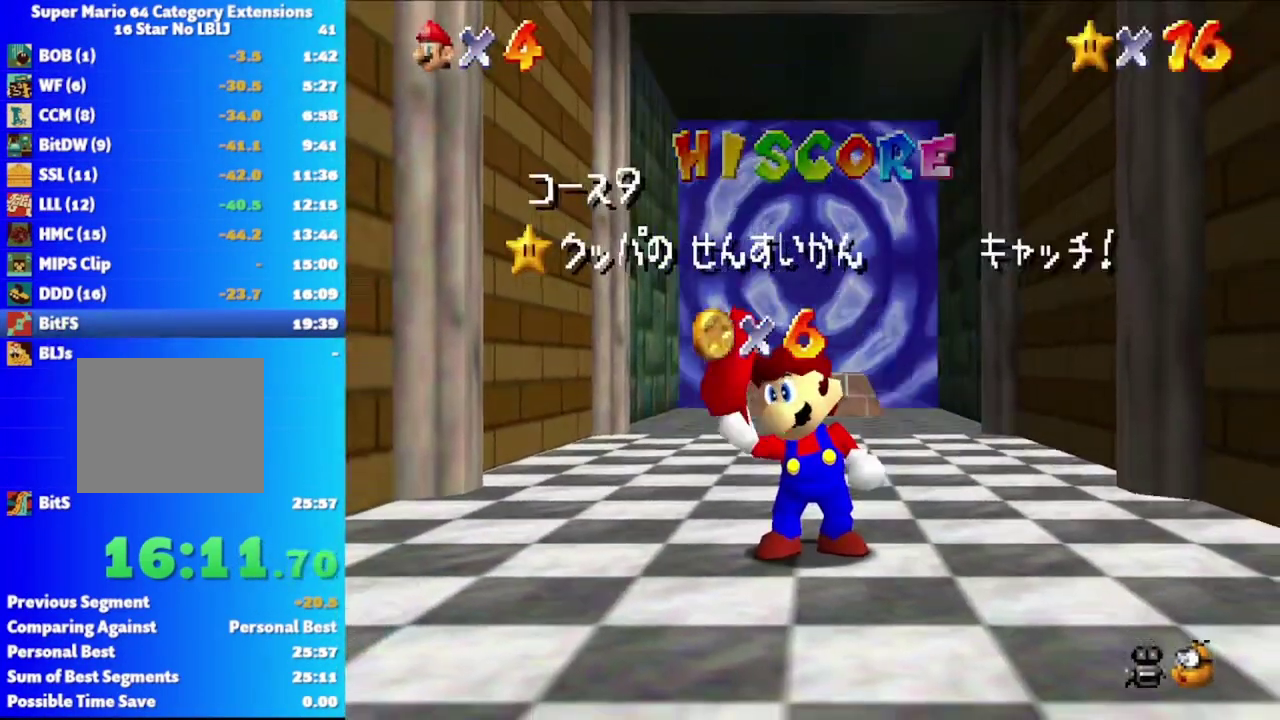
{"buttons": [], "left_stick": "center", "right_stick": "center"}
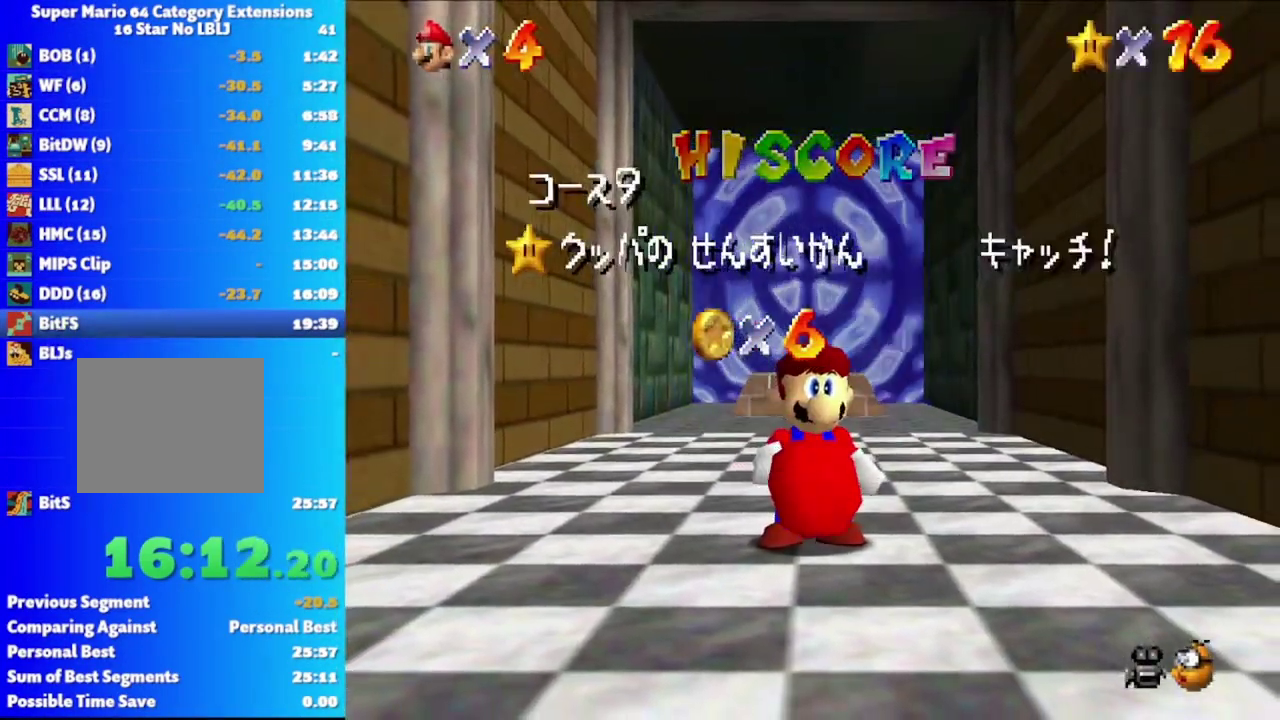
{"buttons": [], "left_stick": "center", "right_stick": "center"}
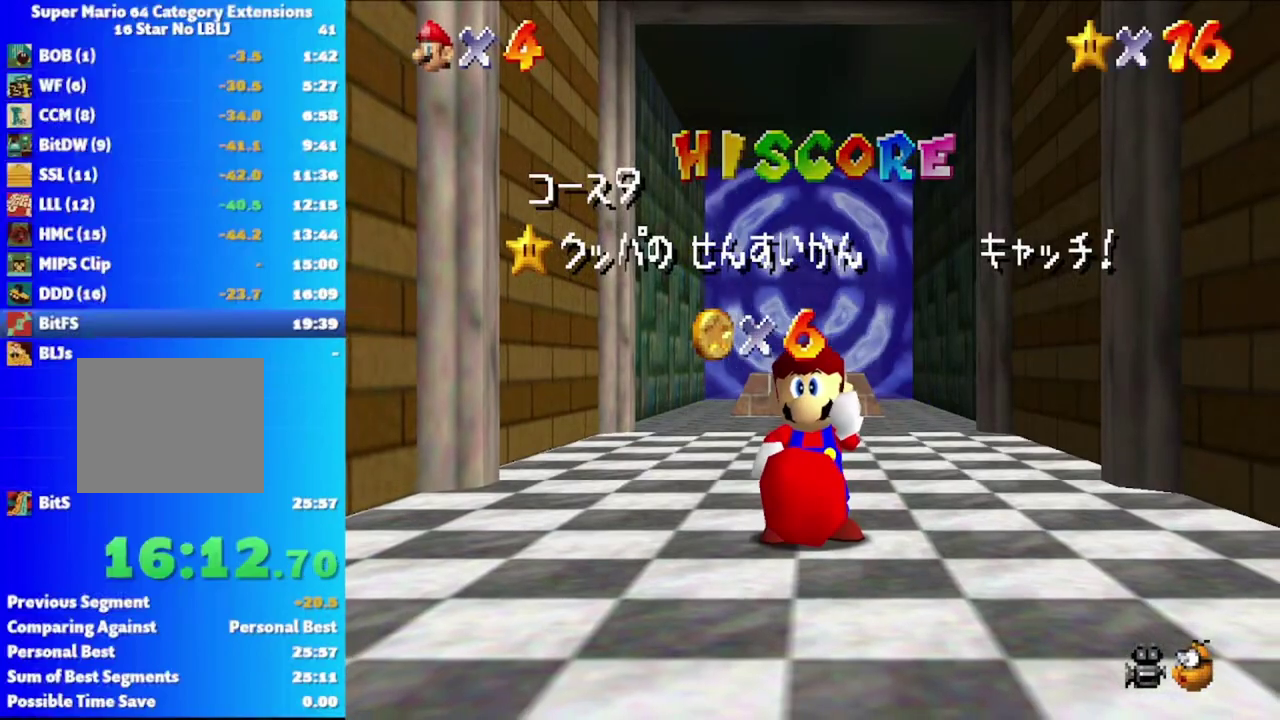
{"buttons": [], "left_stick": "center", "right_stick": "center"}
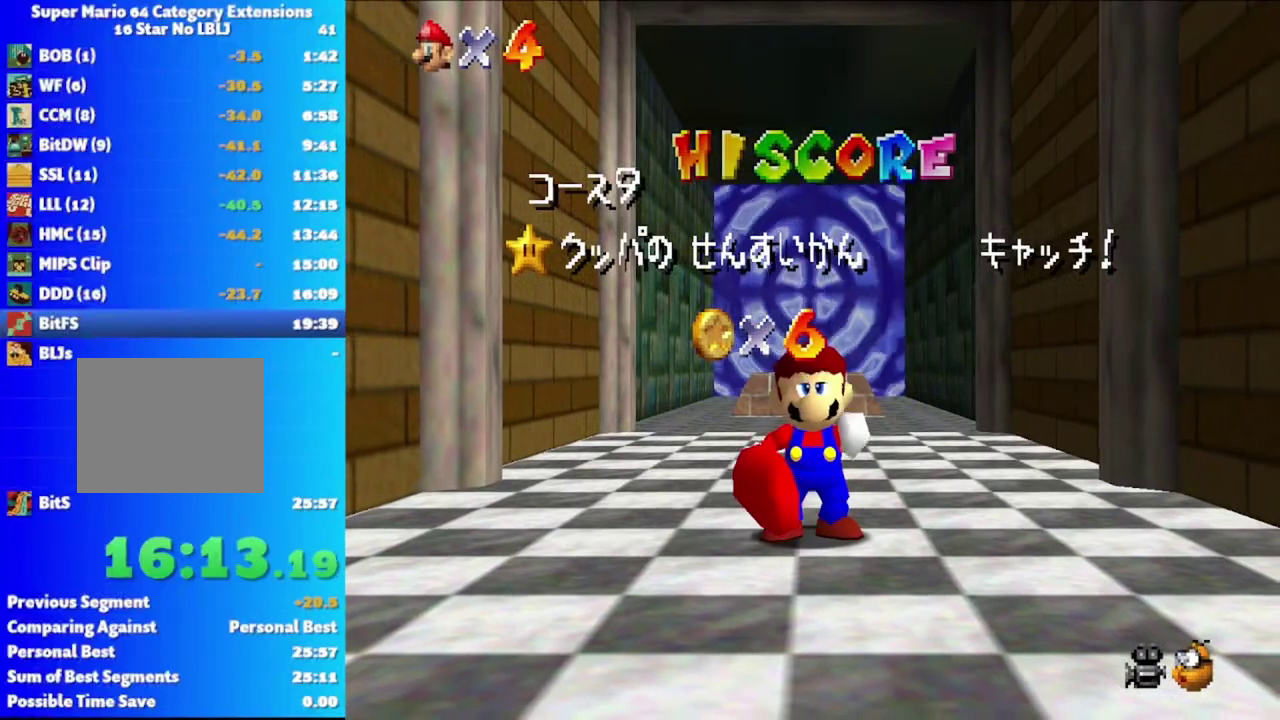
{"buttons": [], "left_stick": "down", "right_stick": "center"}
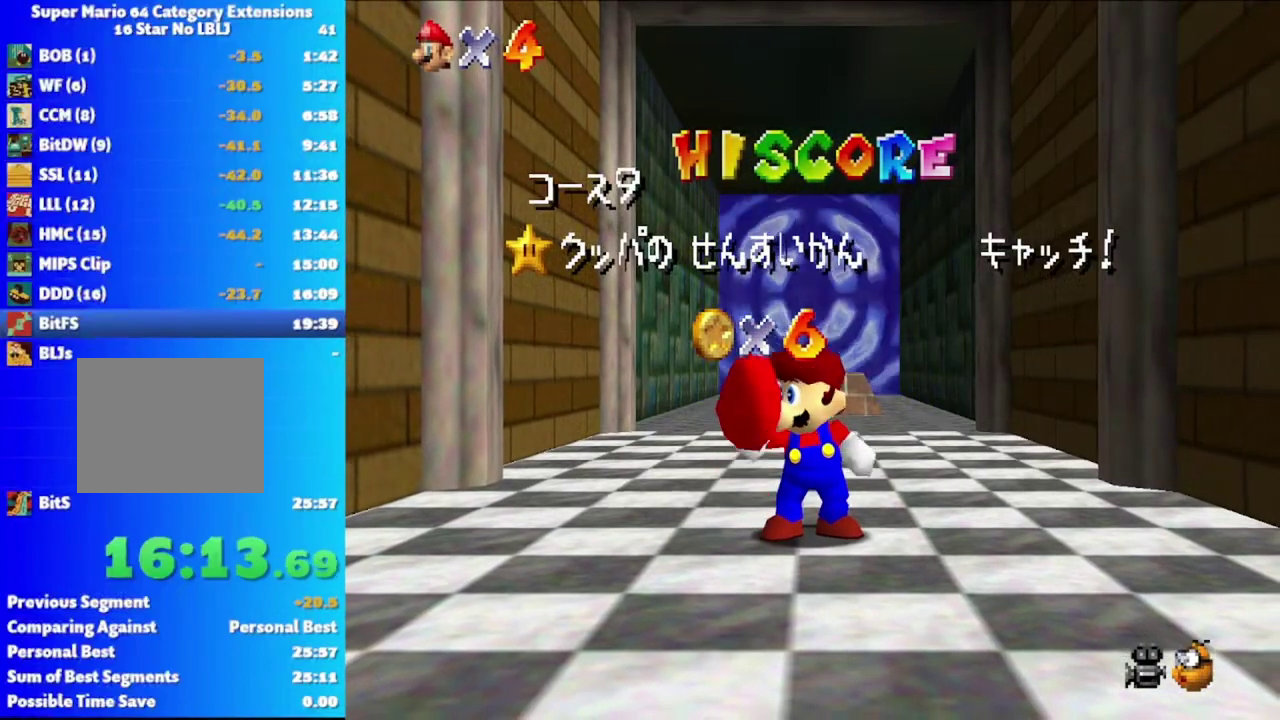
{"buttons": [], "left_stick": "down", "right_stick": "center", "events": []}
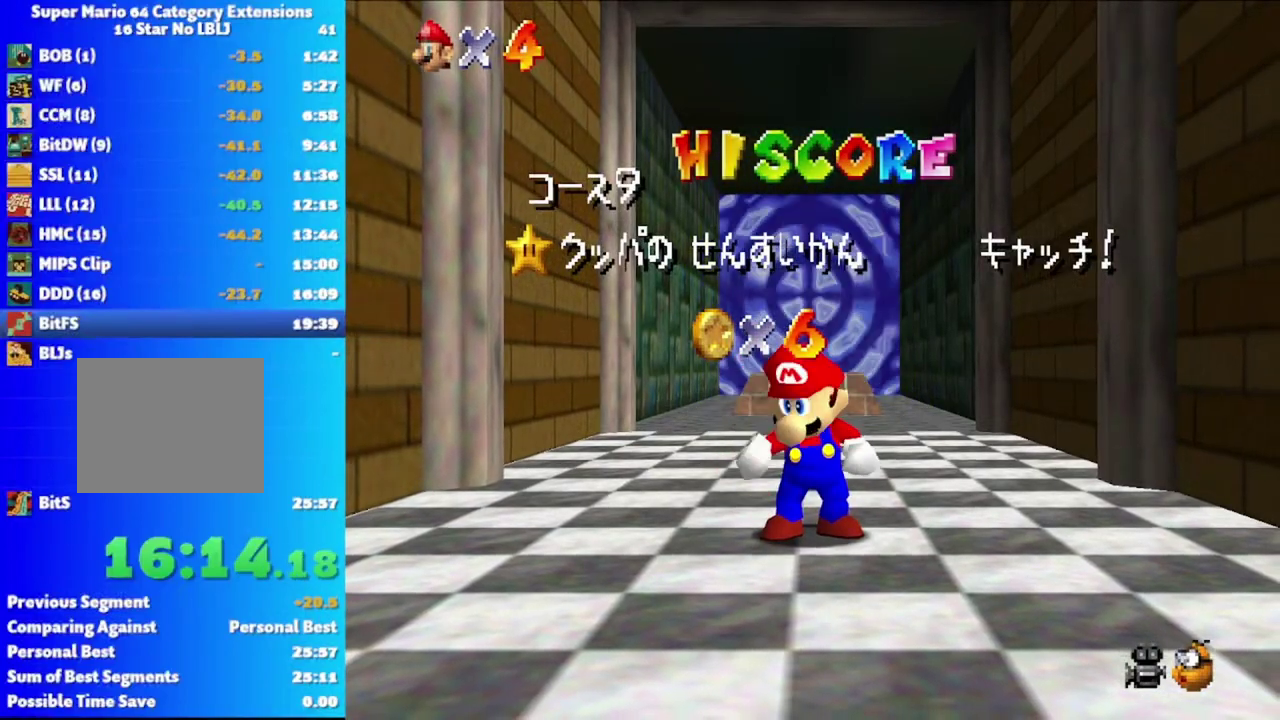
{"buttons": [], "left_stick": "down", "right_stick": "center", "events": [[333, "left_stick", "down-right"], [400, "left_stick", "down"]]}
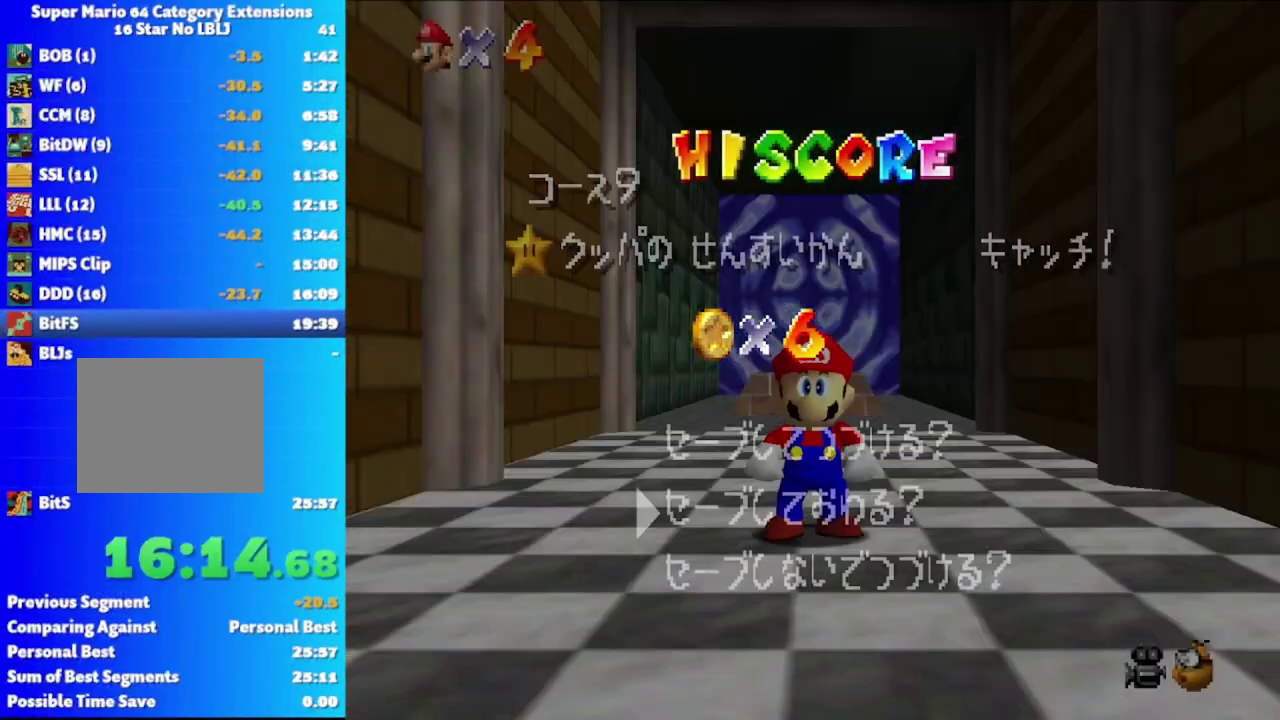
{"buttons": [], "left_stick": "center", "right_stick": "center", "events": [[33, "left_stick", "center"], [150, "left_stick", "down"], [217, "left_stick", "center"], [300, "A", "down"], [383, "A", "up"]]}
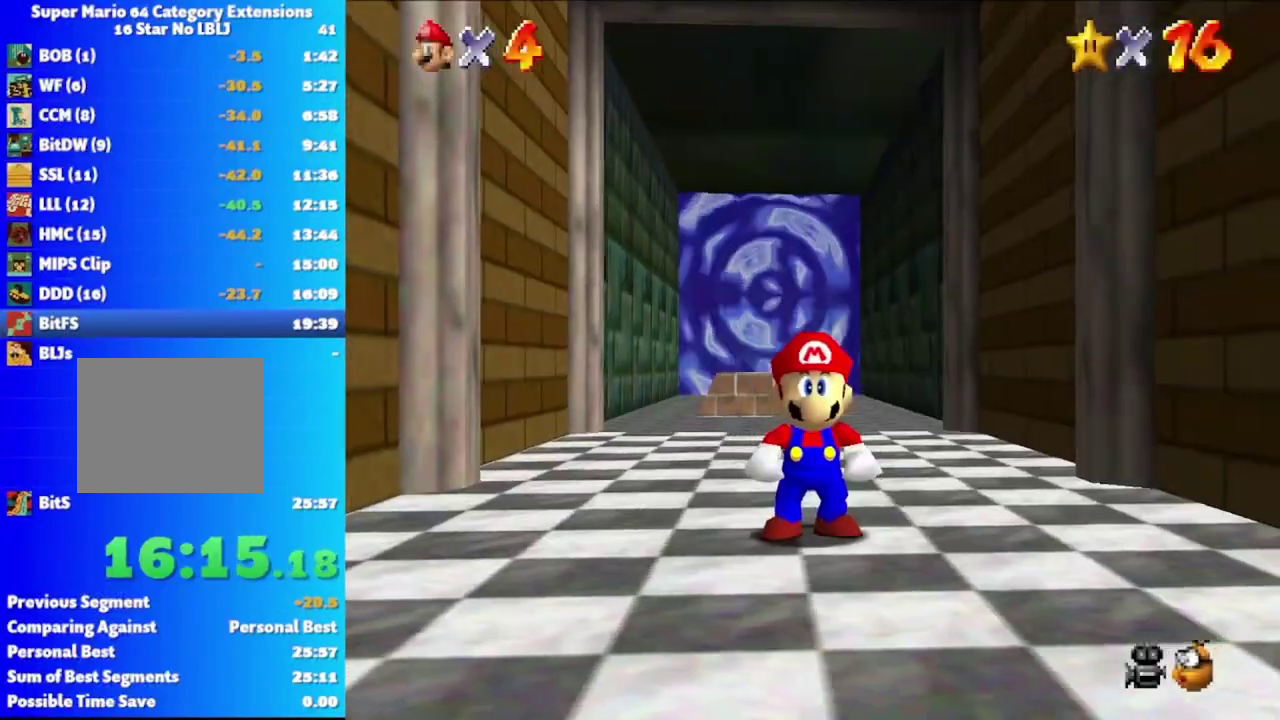
{"buttons": [], "left_stick": "up", "right_stick": "center", "events": [[17, "left_stick", "up"]]}
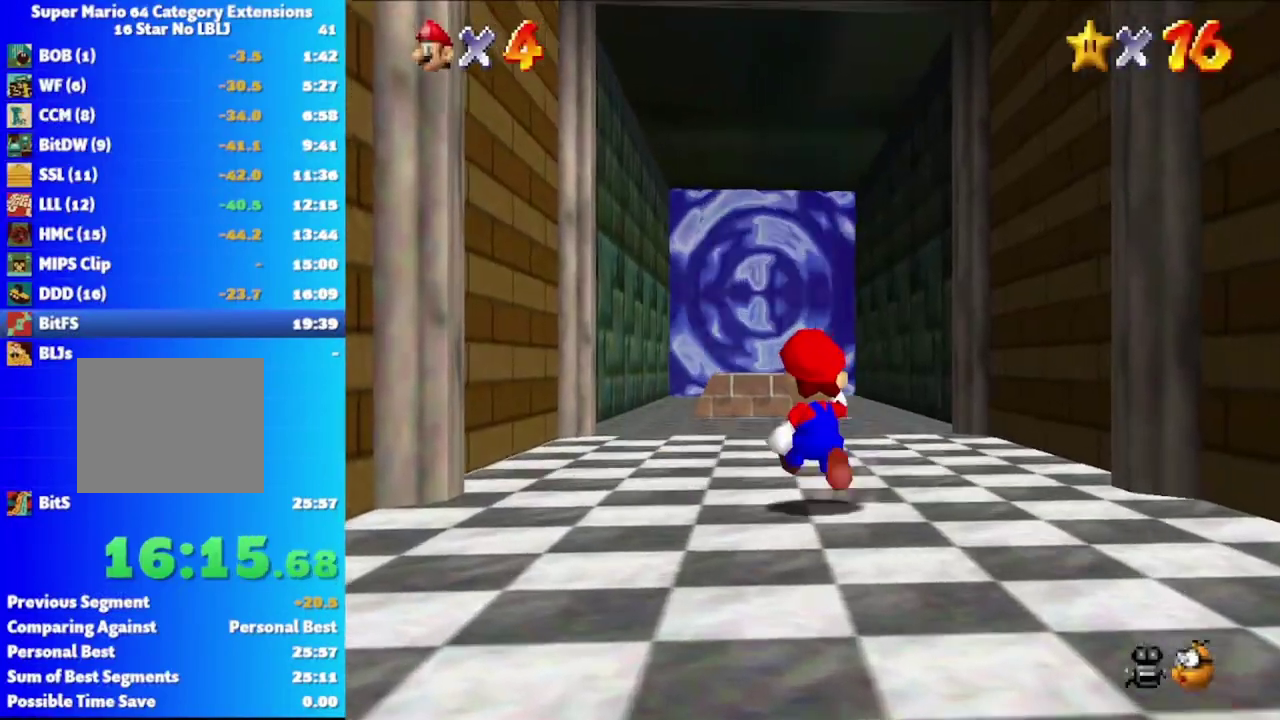
{"buttons": [], "left_stick": "up-right", "right_stick": "center", "events": [[117, "A", "down"], [283, "left_stick", "up-right"], [450, "A", "up"]]}
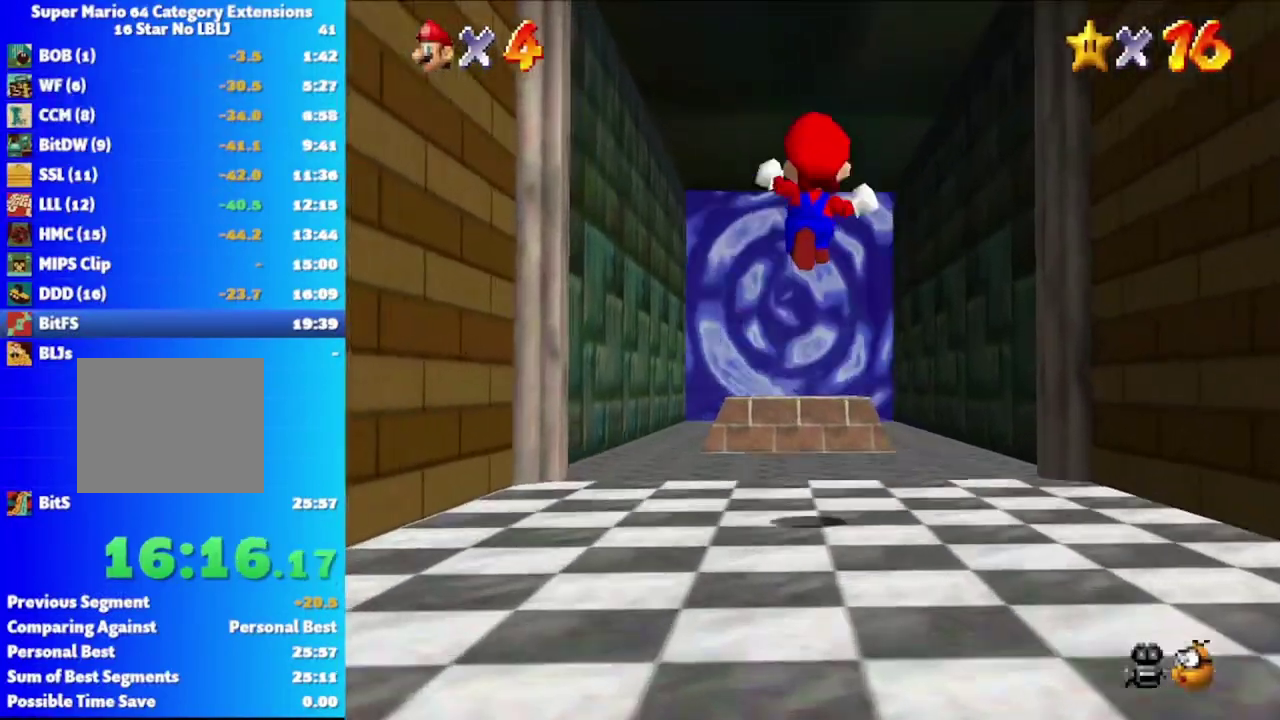
{"buttons": [], "left_stick": "up-right", "right_stick": "center", "events": []}
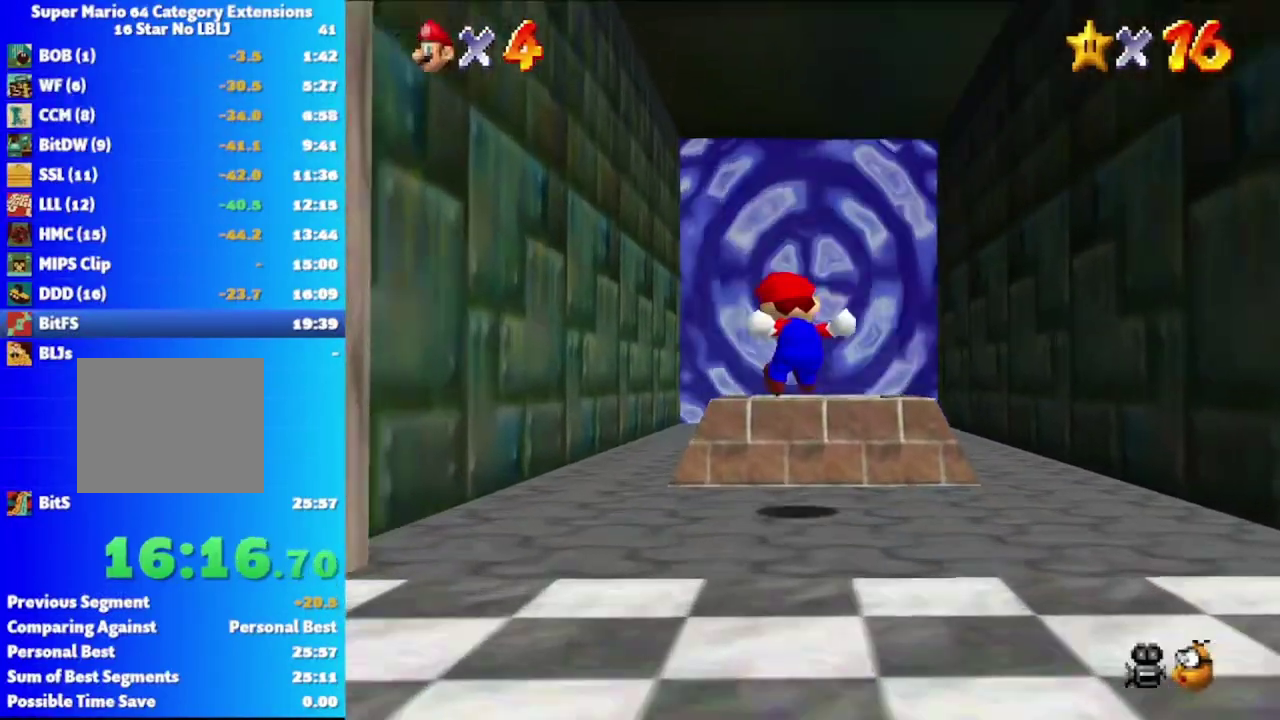
{"buttons": [], "left_stick": "down", "right_stick": "center", "events": [[283, "left_stick", "down-right"], [333, "left_stick", "down"]]}
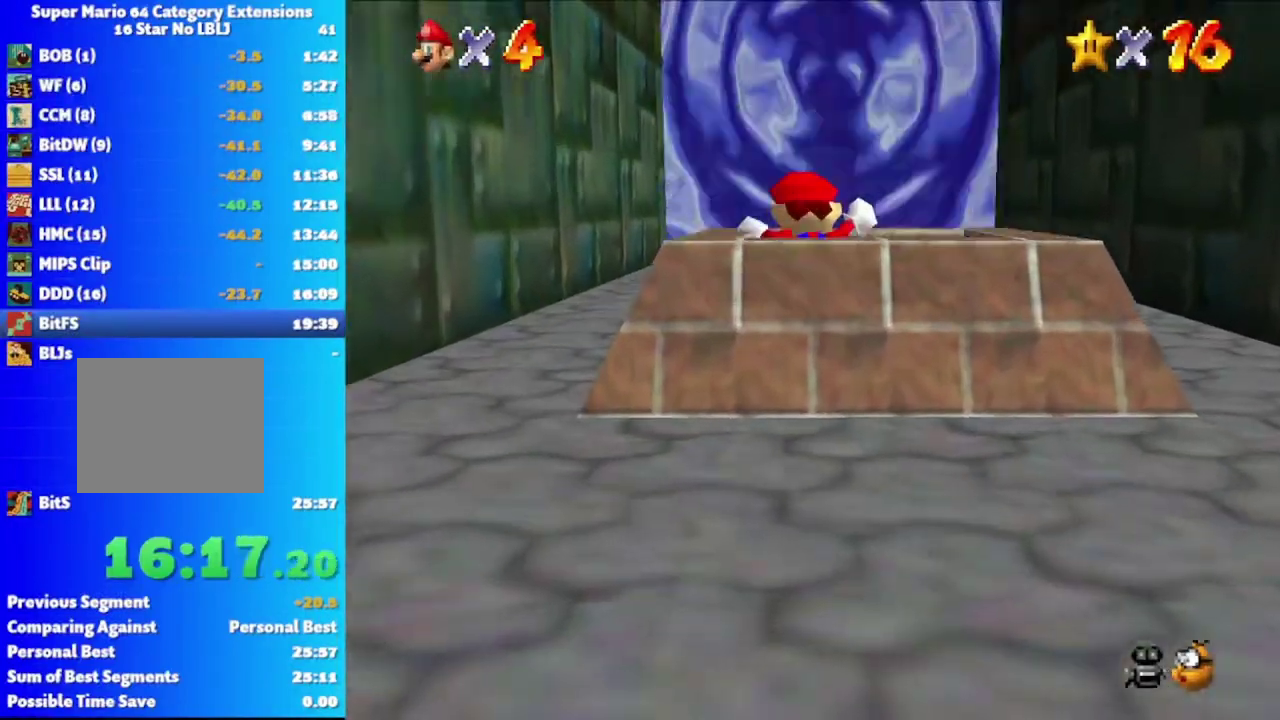
{"buttons": [], "left_stick": "down-right", "right_stick": "center", "events": [[433, "left_stick", "down-right"]]}
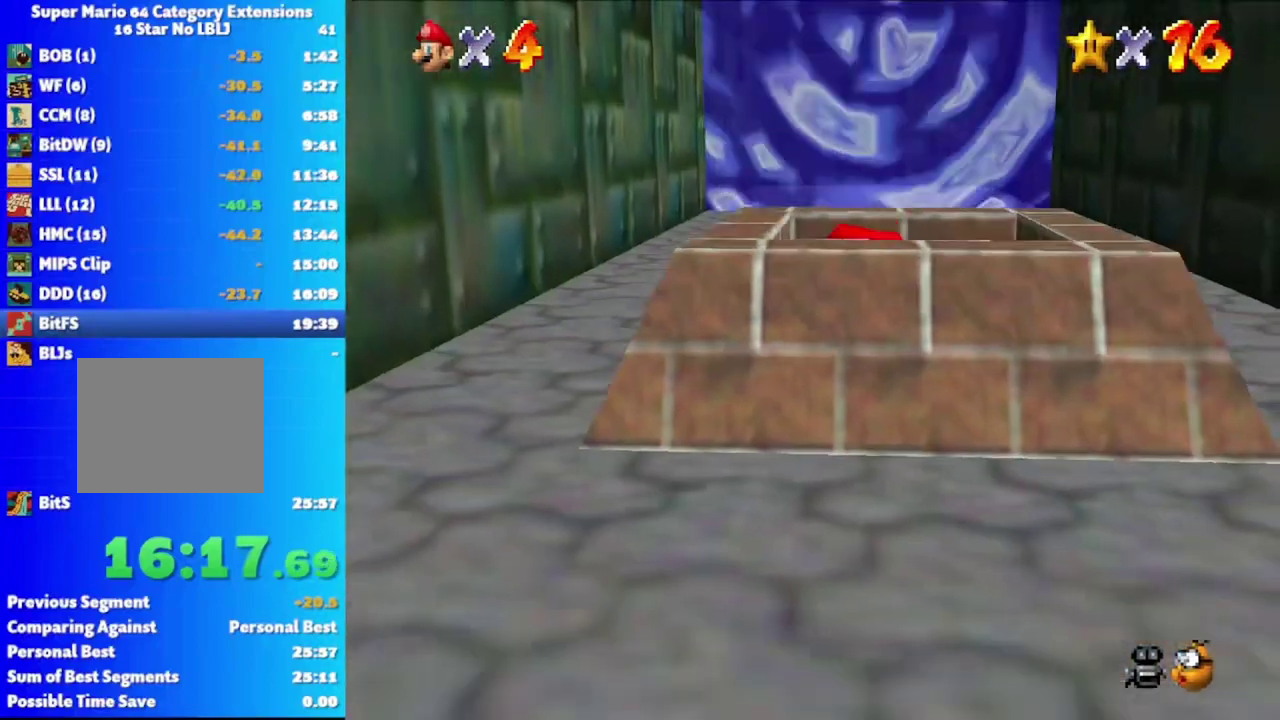
{"buttons": [], "left_stick": "center", "right_stick": "center"}
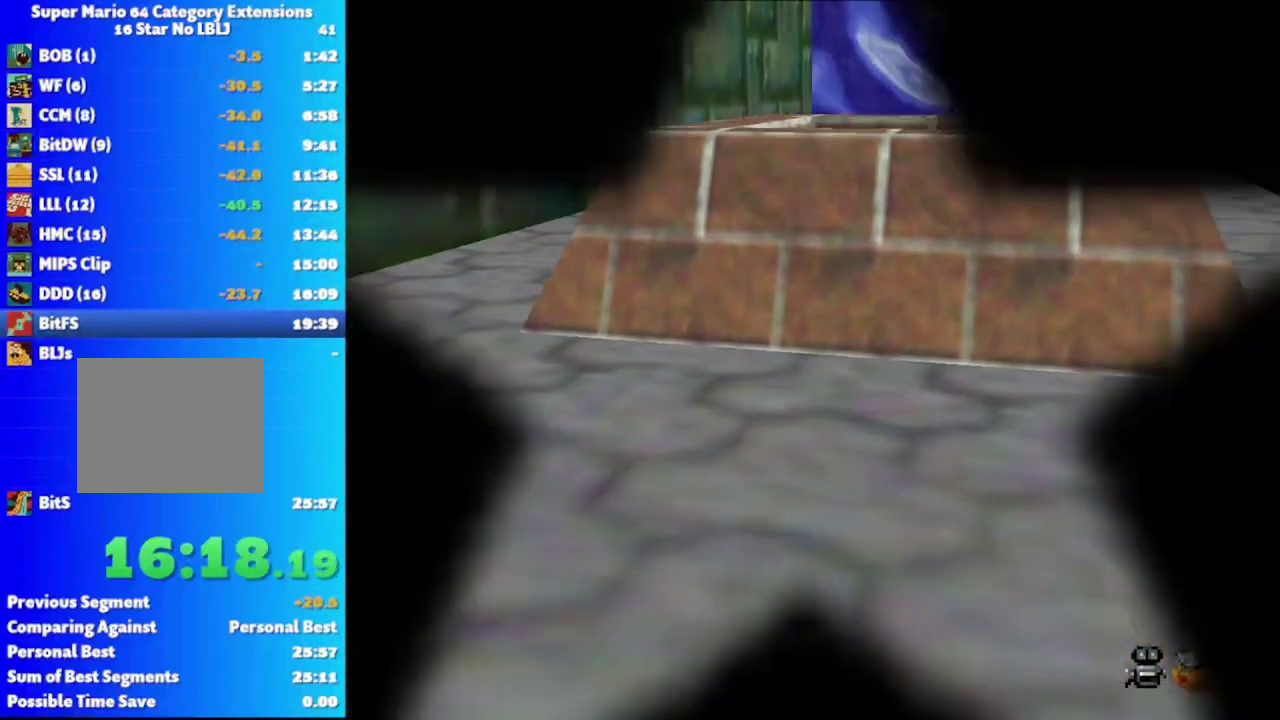
{"buttons": [], "left_stick": "center", "right_stick": "center"}
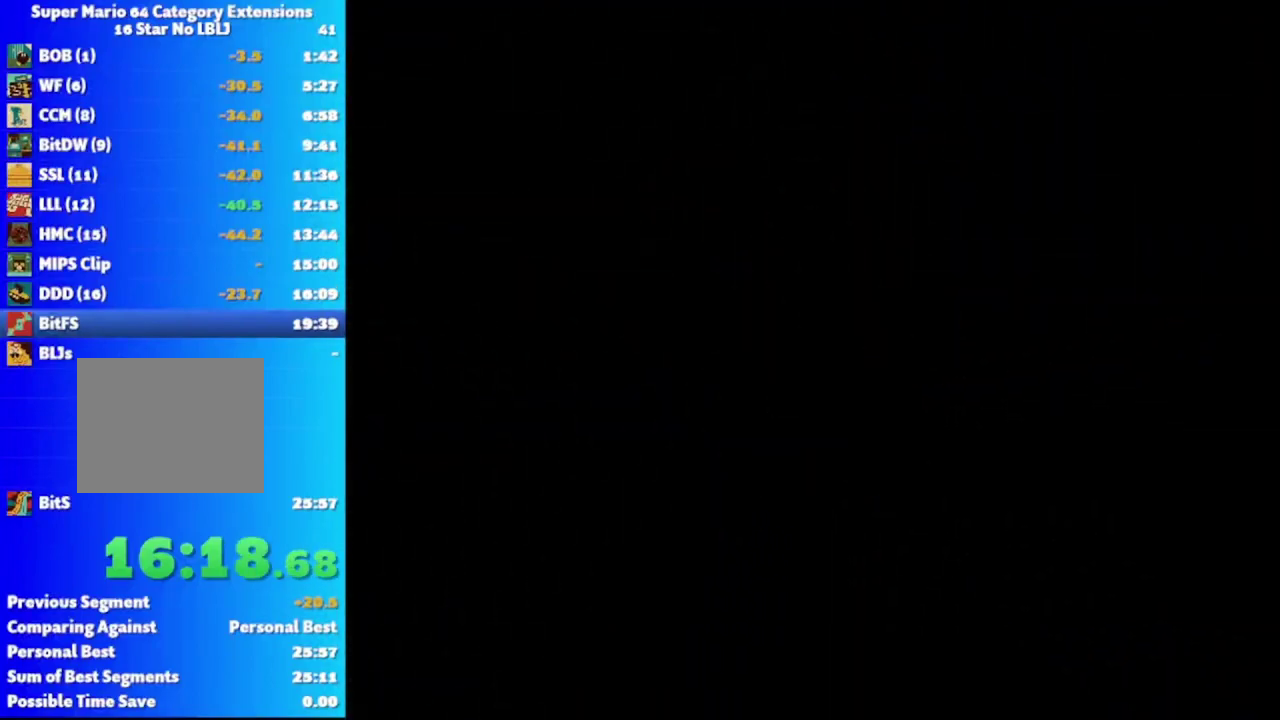
{"buttons": [], "left_stick": "center", "right_stick": "center", "events": [[167, "right_stick", "left"], [267, "right_stick", "center"], [333, "right_stick", "left"], [450, "right_stick", "center"]]}